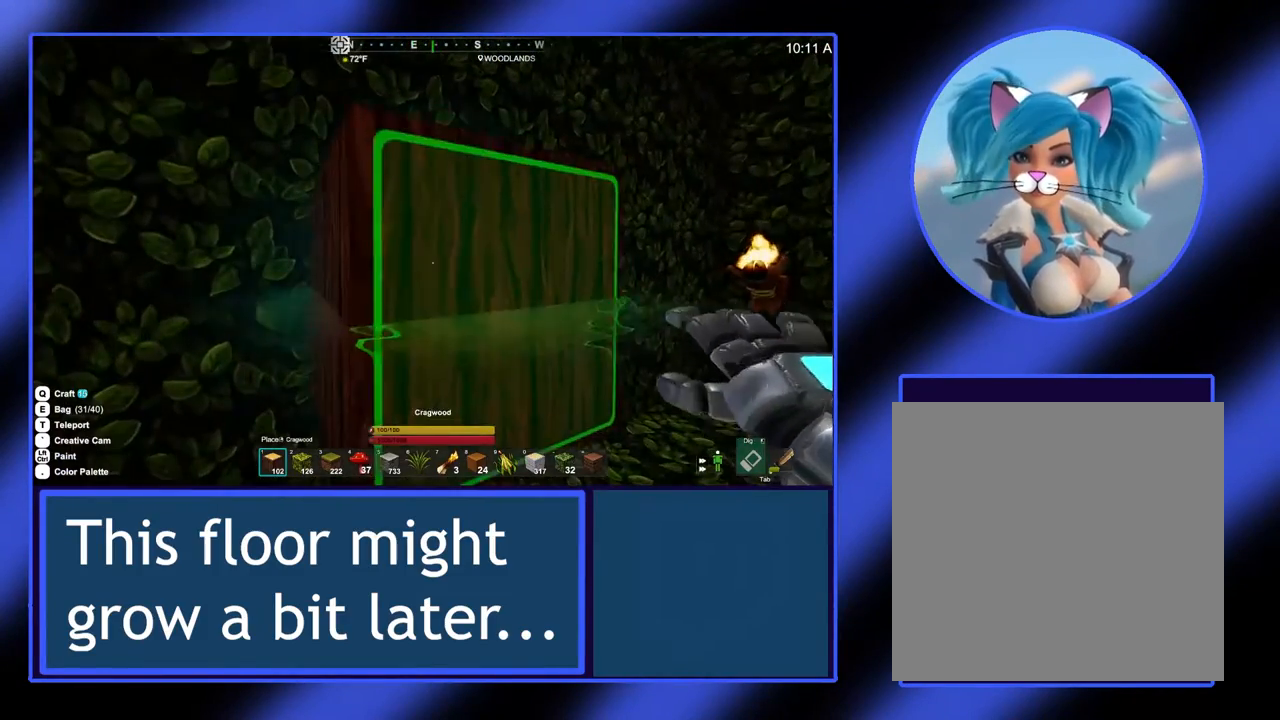
Gameplay with a controller (Xbox layout); each line is a JSON object with the inputs held at the frame after it. "events" lists button and stick changes between this image and that frame as [ms after this image, input, new state], when the widget could be followed in between. Not read: L3 R3 TOUCHPAD other_buttons right_stick.
{"buttons": ["R2"], "left_stick": "center", "events": [[267, "R2", "down"]]}
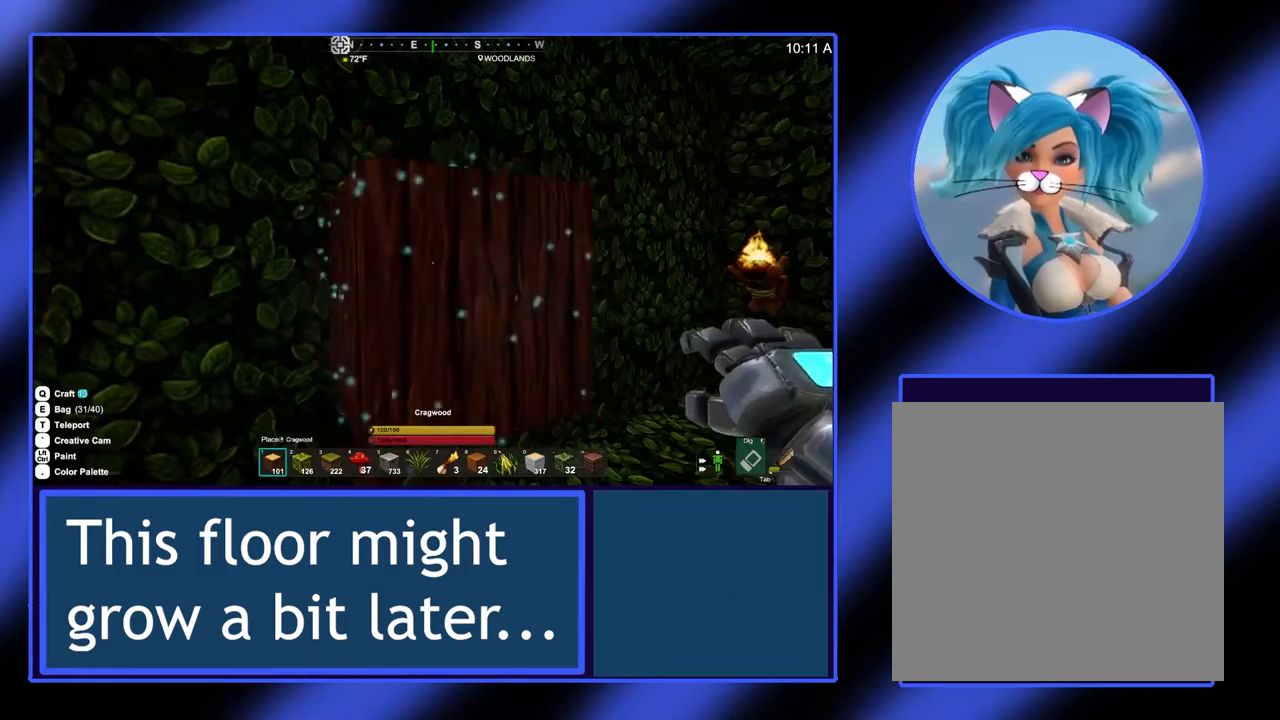
{"buttons": ["R2"], "left_stick": "center", "events": []}
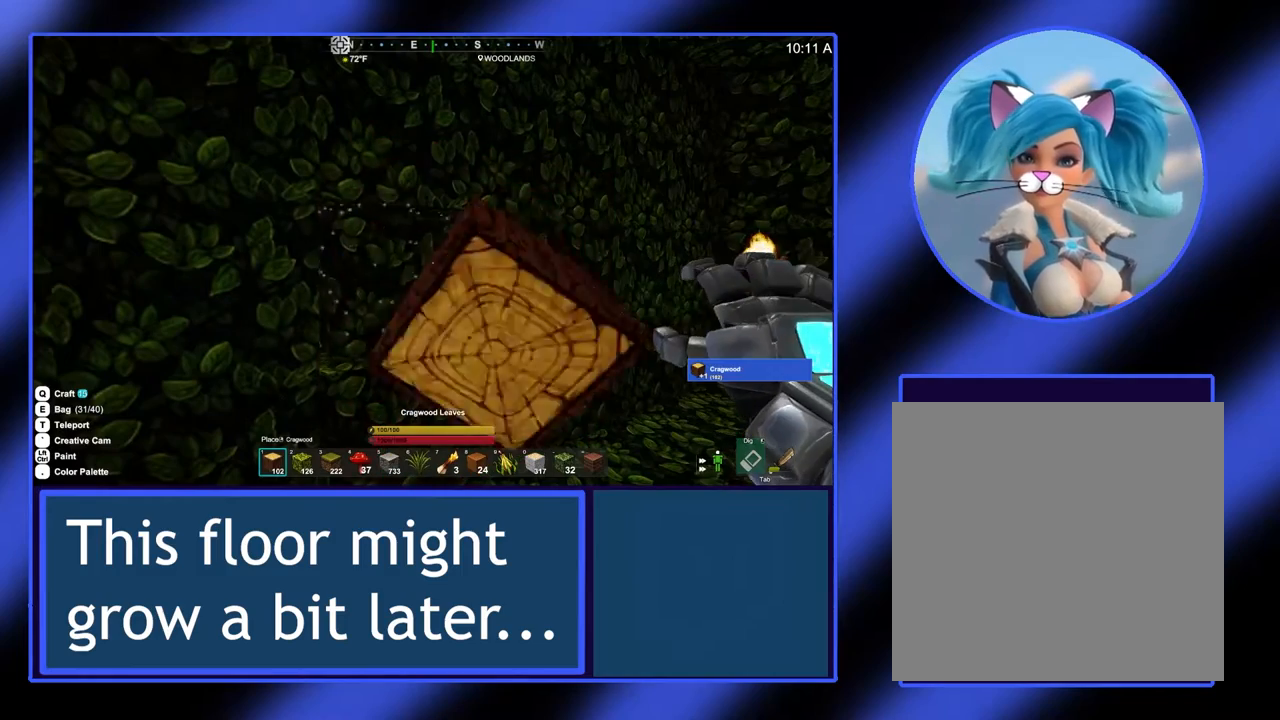
{"buttons": ["R2"], "left_stick": "center", "events": []}
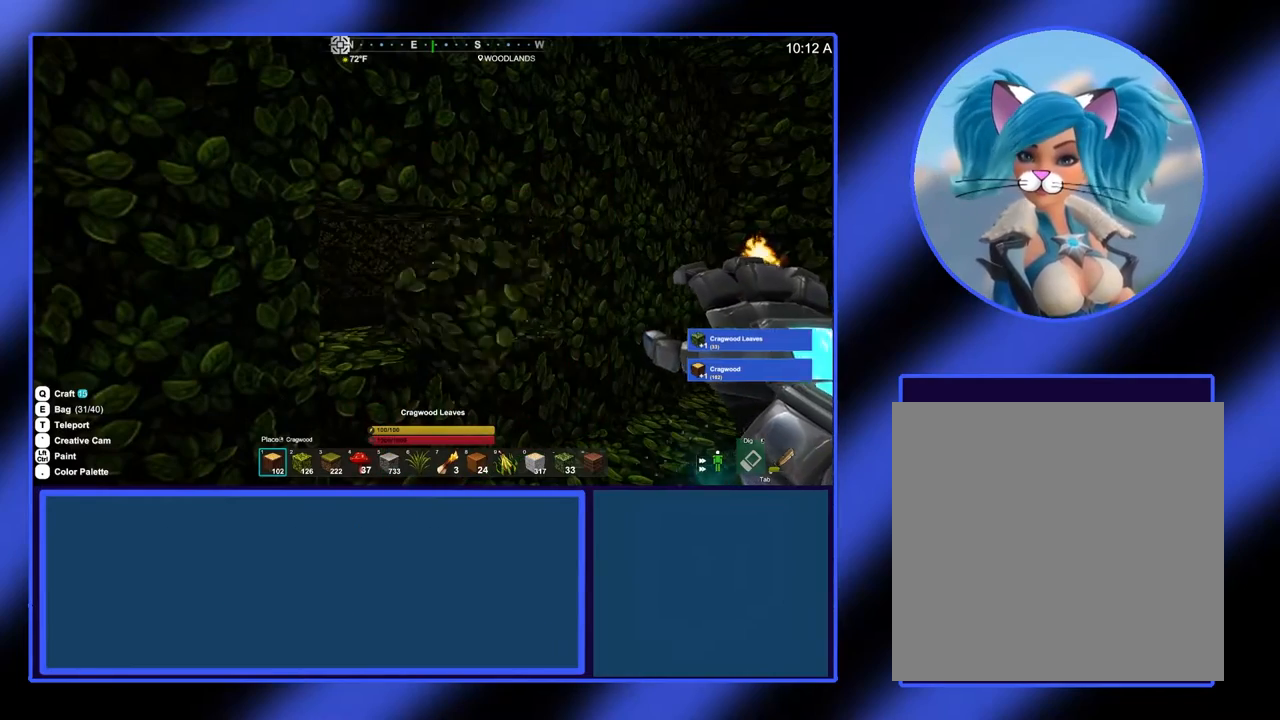
{"buttons": [], "left_stick": "up-right", "events": [[133, "R2", "up"], [400, "left_stick", "up-right"]]}
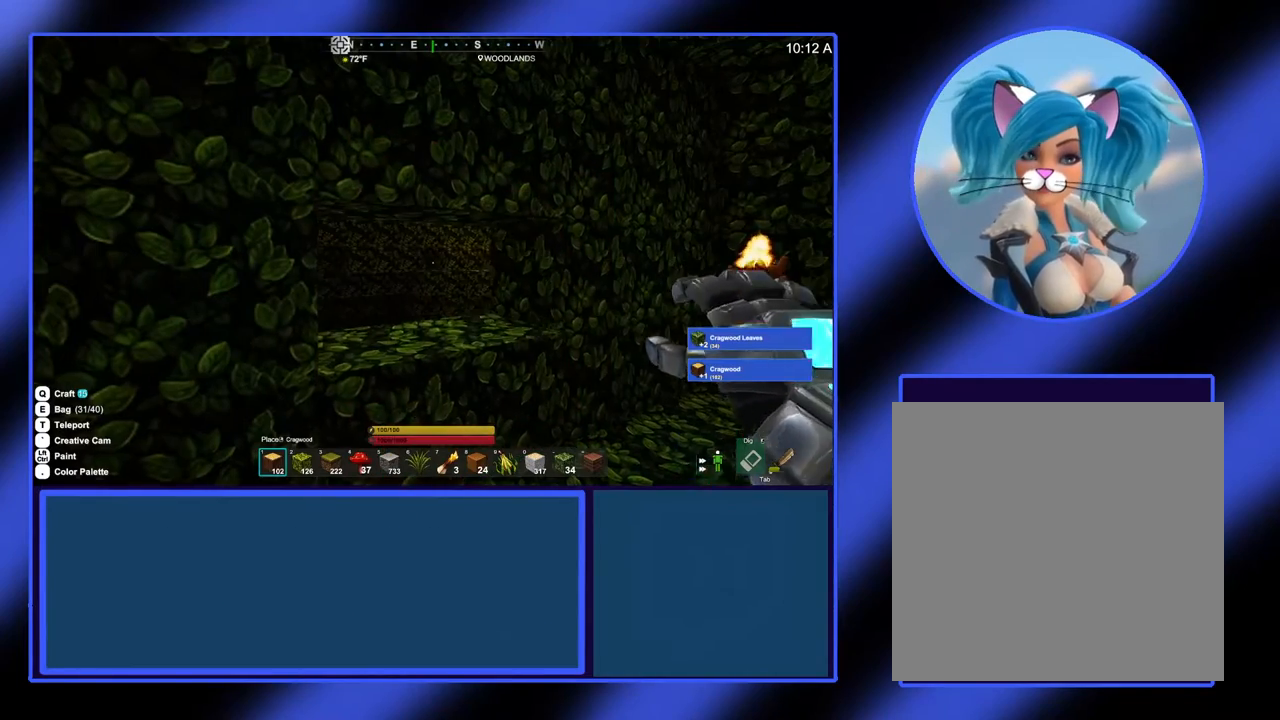
{"buttons": [], "left_stick": "center", "events": [[267, "left_stick", "up-left"], [400, "left_stick", "center"]]}
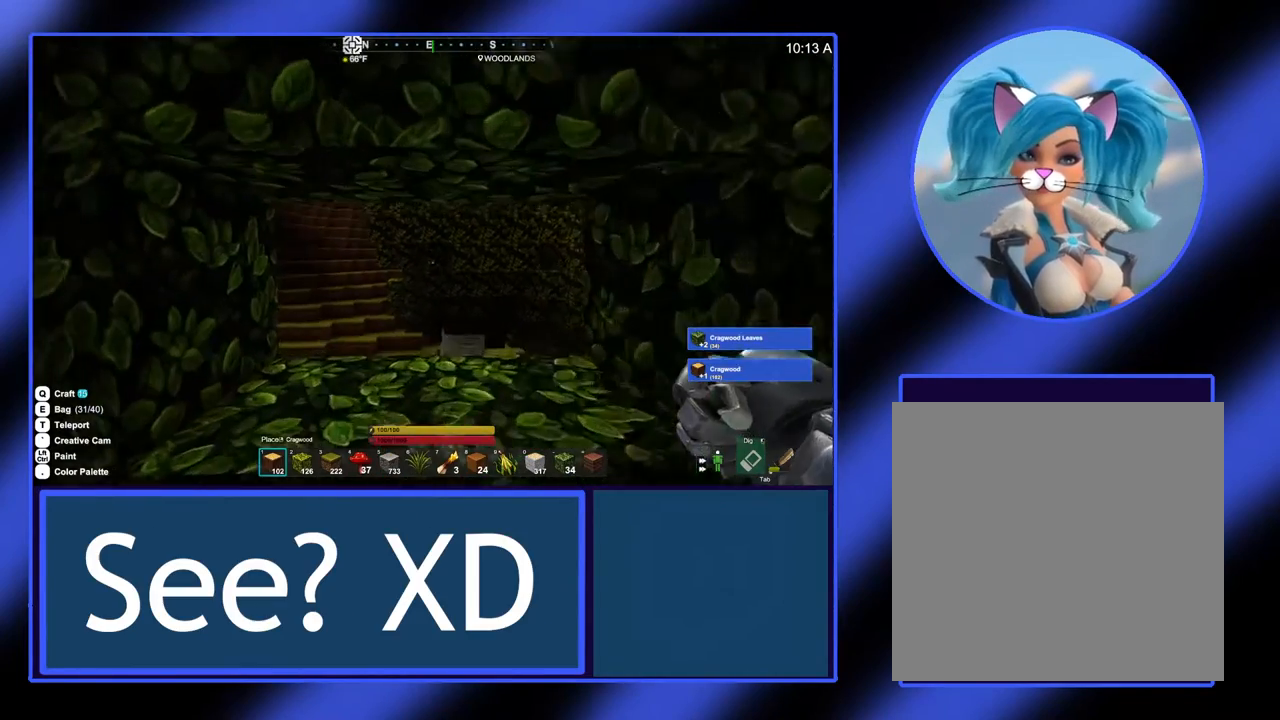
{"buttons": [], "left_stick": "center", "events": []}
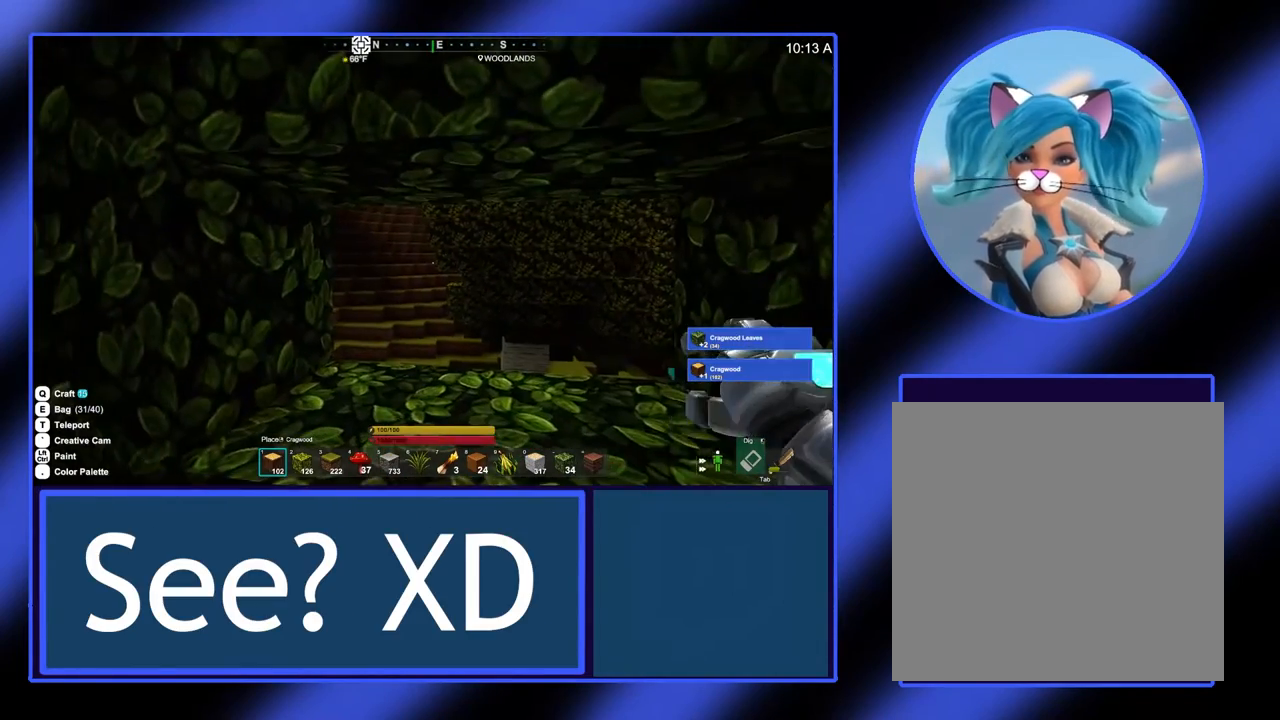
{"buttons": [], "left_stick": "center", "events": [[33, "left_stick", "down-left"], [300, "left_stick", "center"]]}
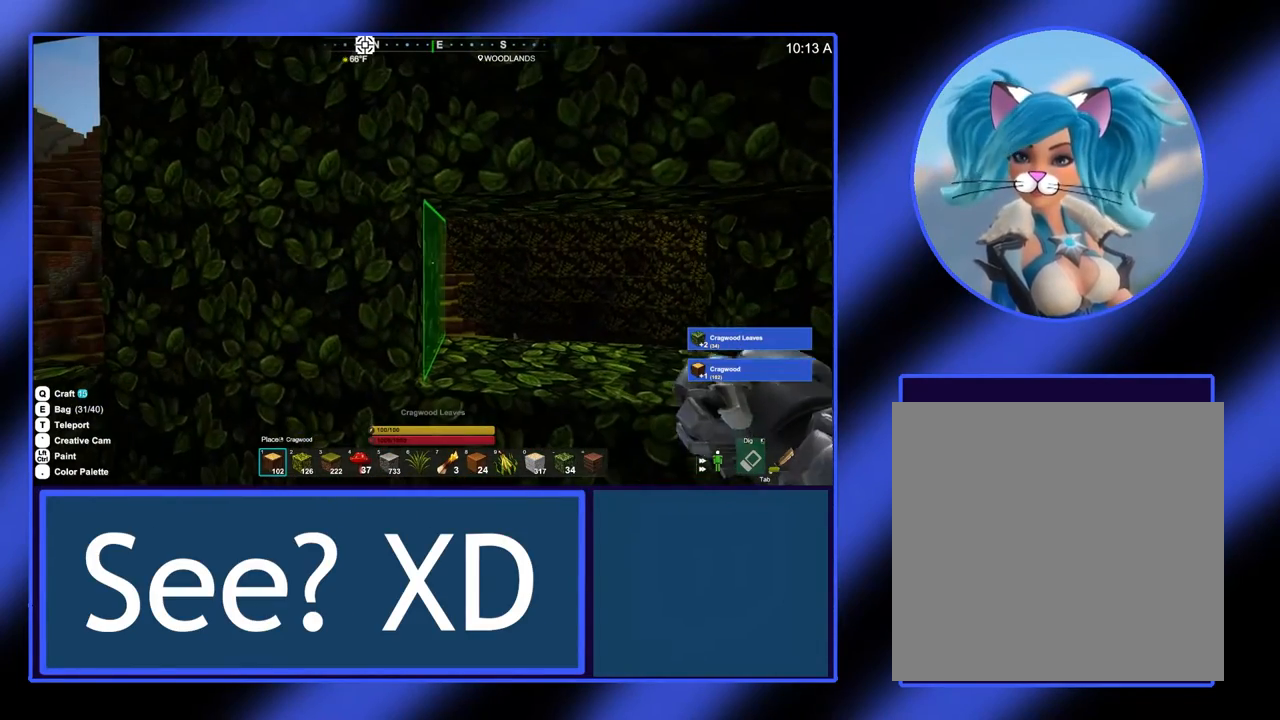
{"buttons": [], "left_stick": "center", "events": []}
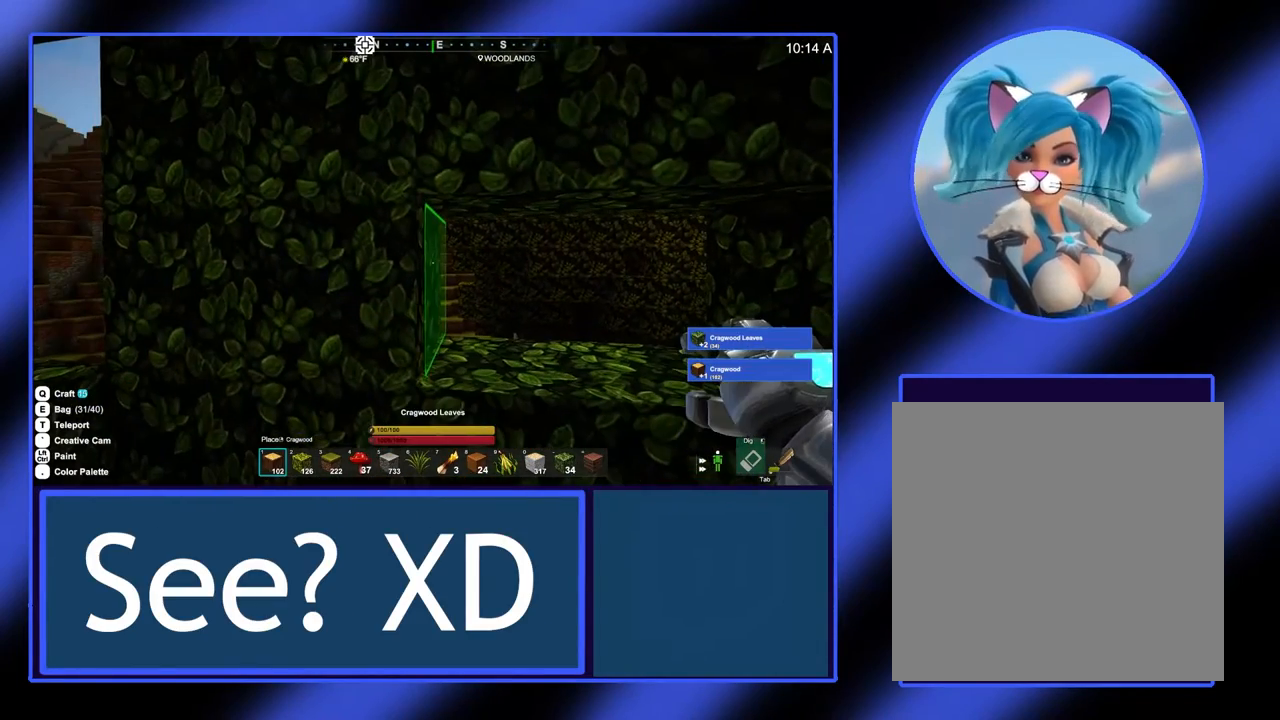
{"buttons": [], "left_stick": "center", "events": []}
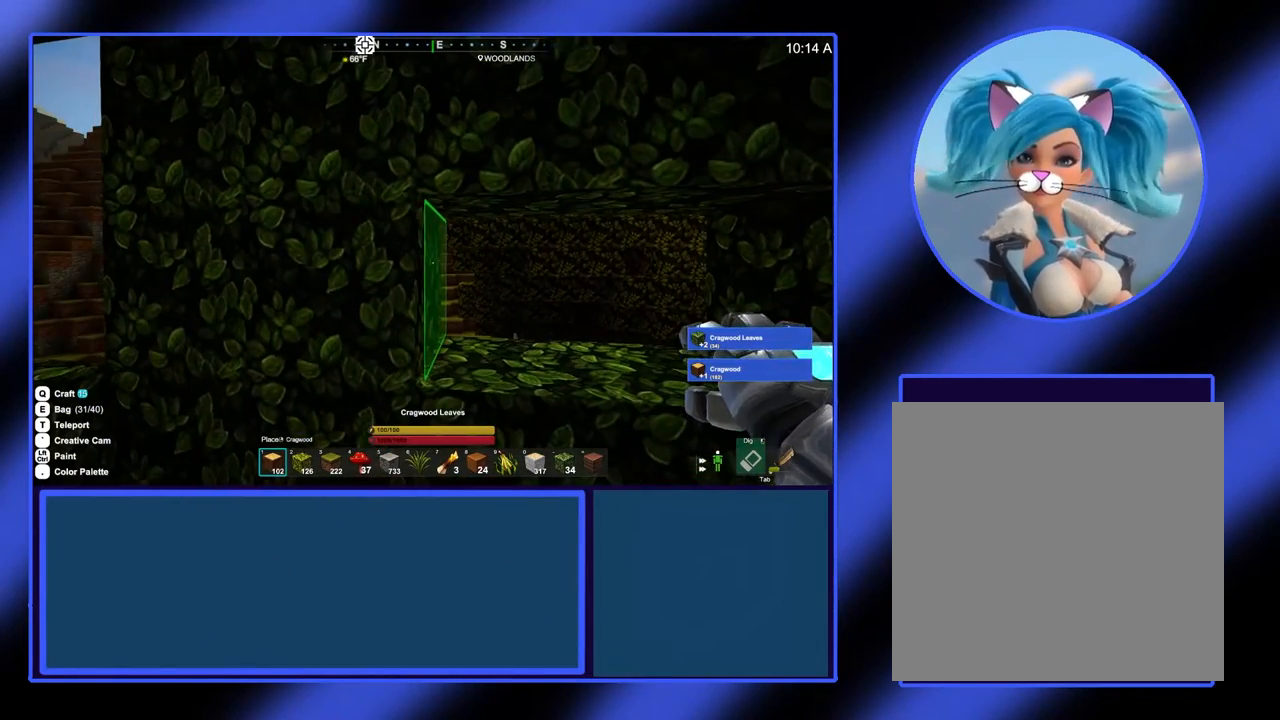
{"buttons": [], "left_stick": "center", "events": []}
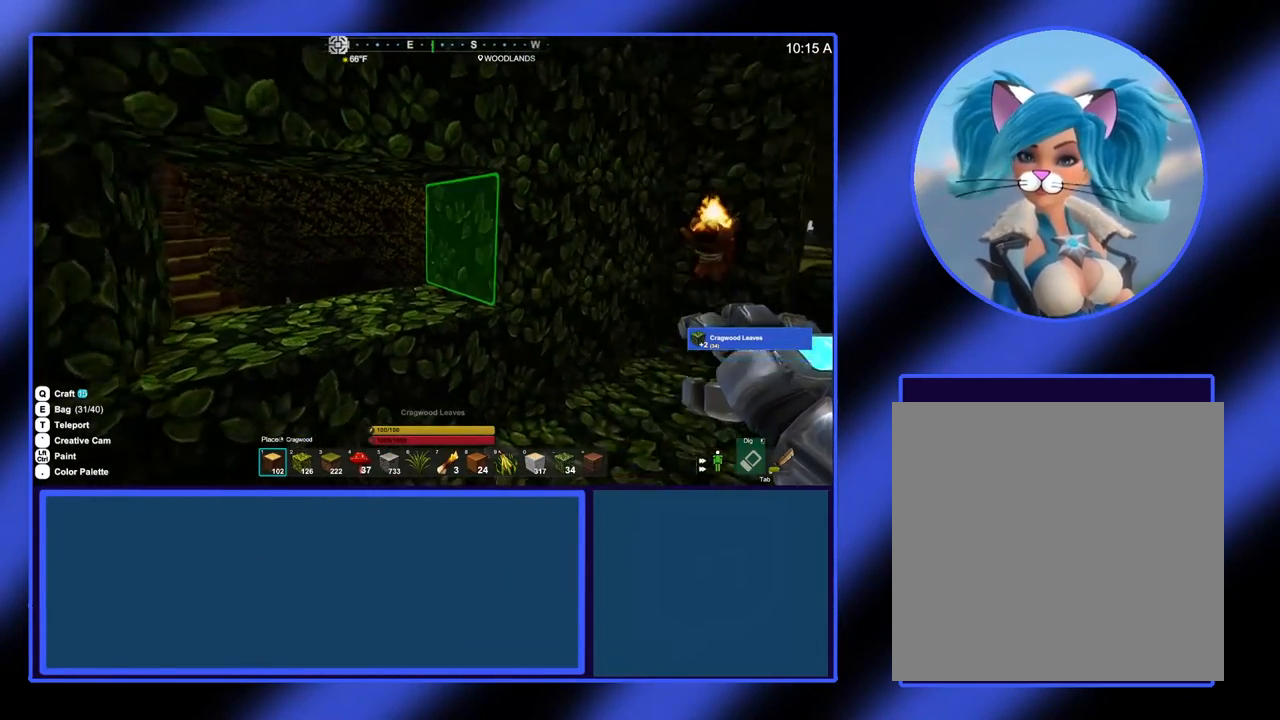
{"buttons": [], "left_stick": "center", "events": [[167, "R1", "down"], [267, "R1", "up"], [367, "R1", "down"], [500, "R1", "up"]]}
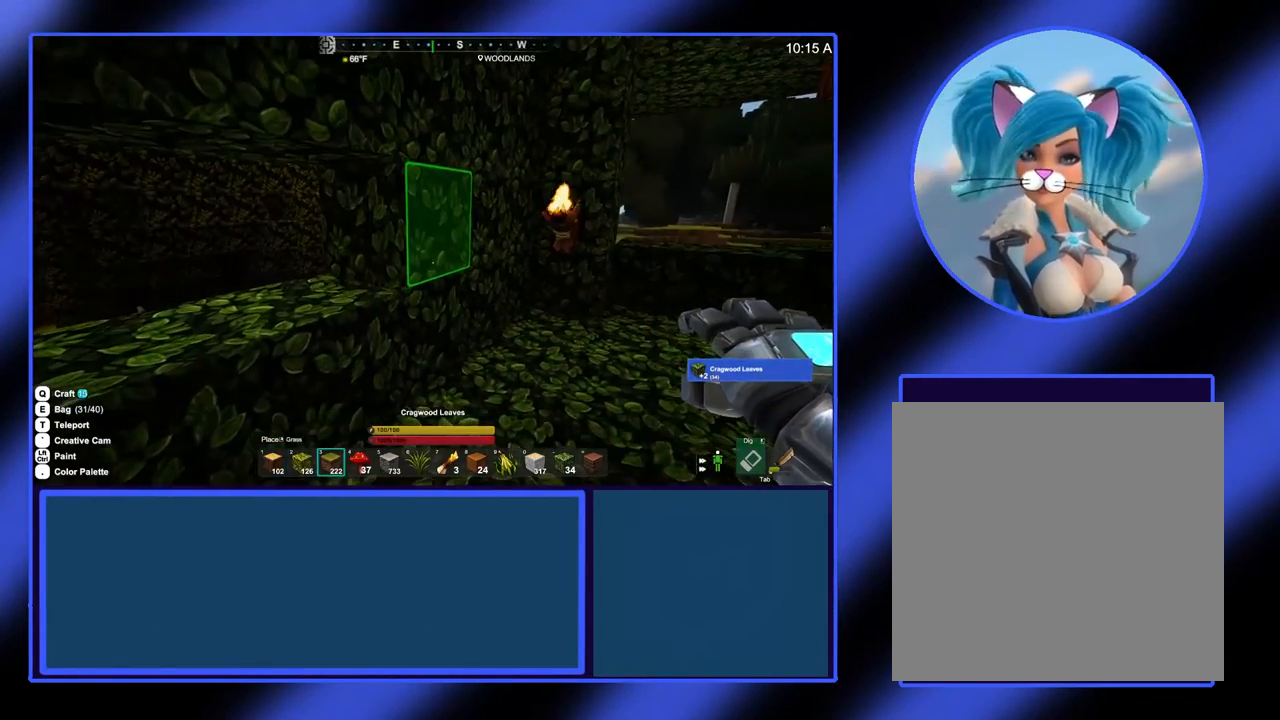
{"buttons": [], "left_stick": "center", "events": [[67, "R1", "down"], [167, "R1", "up"], [233, "R1", "down"], [300, "R1", "up"], [400, "R1", "down"], [433, "R1", "up"]]}
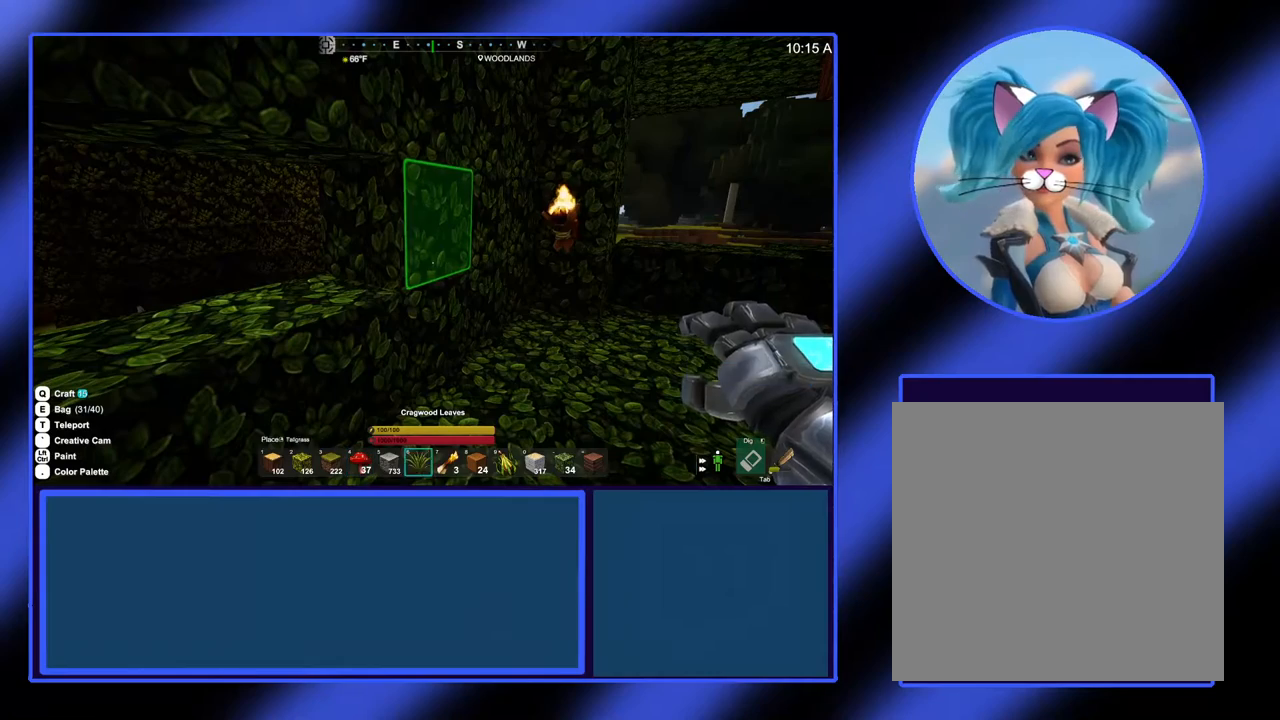
{"buttons": ["R1"], "left_stick": "center", "events": [[33, "R1", "down"], [100, "R1", "up"], [167, "R1", "down"], [367, "R1", "up"], [400, "R1", "down"]]}
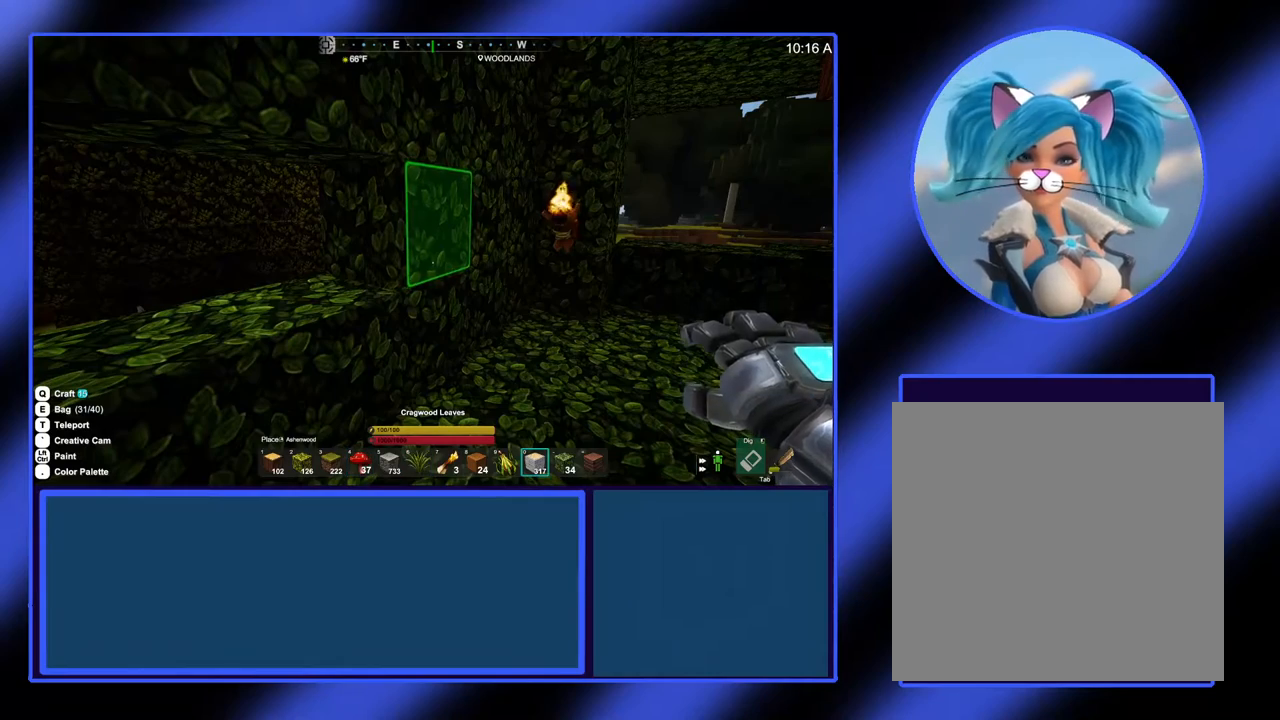
{"buttons": ["R1"], "left_stick": "center", "events": [[167, "R1", "up"], [467, "R1", "down"]]}
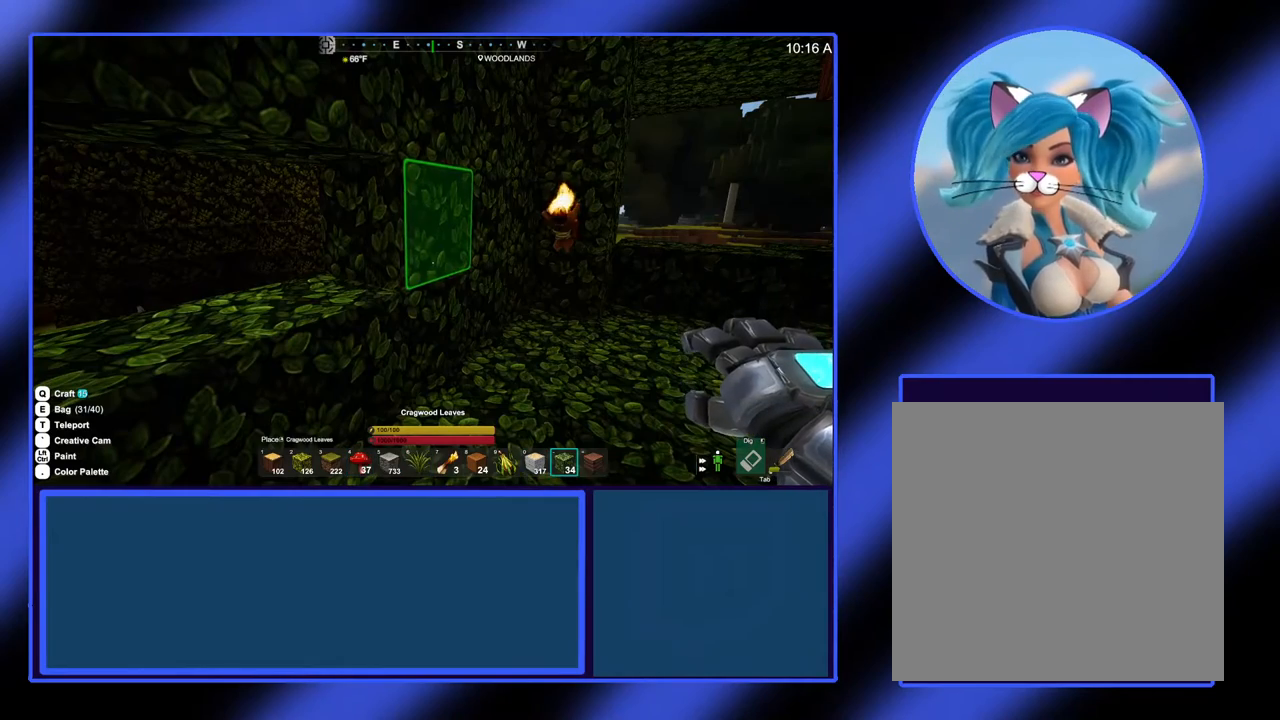
{"buttons": [], "left_stick": "center", "events": [[67, "R1", "up"]]}
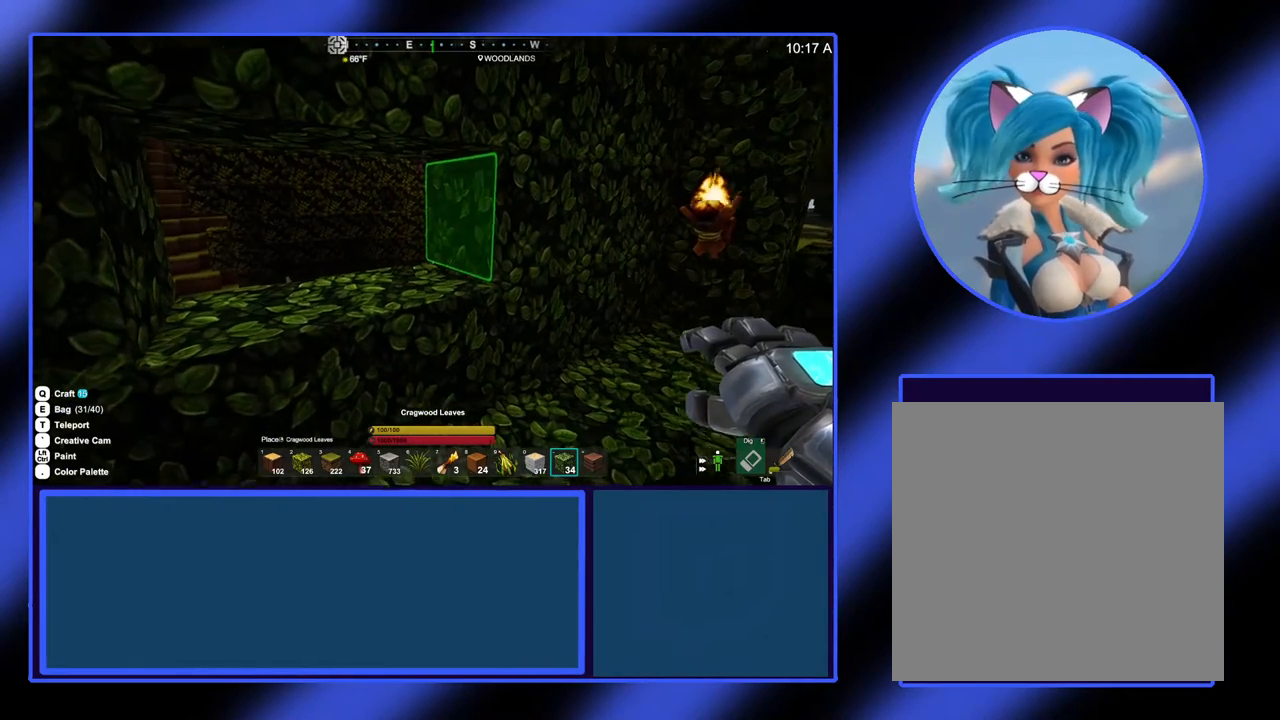
{"buttons": [], "left_stick": "center", "events": [[200, "L2", "down"], [267, "L2", "up"]]}
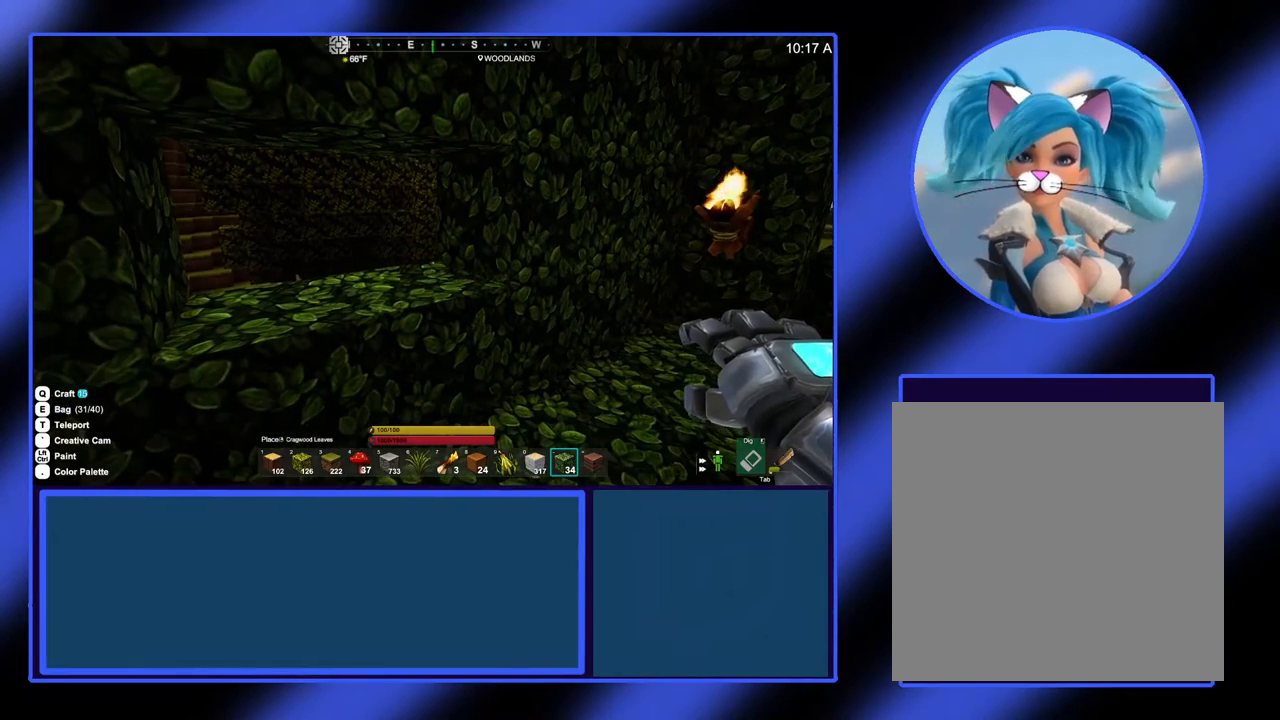
{"buttons": ["L2"], "left_stick": "center", "events": [[467, "L2", "down"]]}
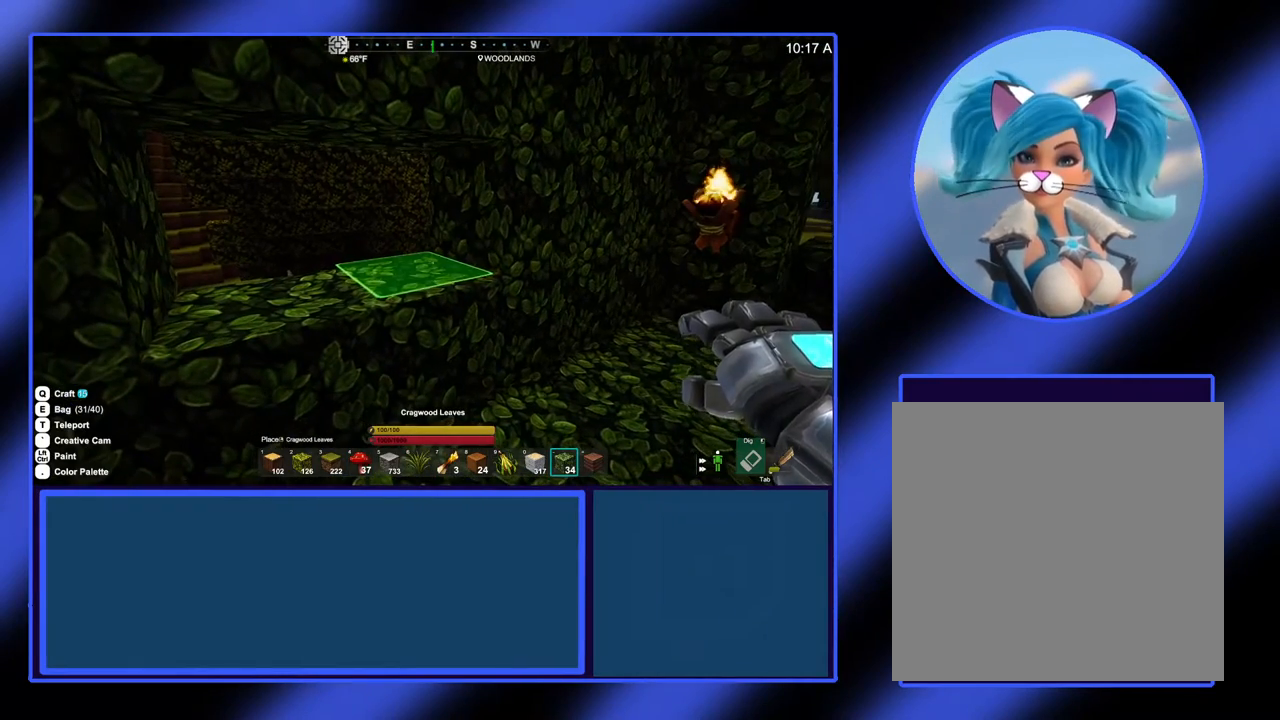
{"buttons": [], "left_stick": "center", "events": [[100, "L2", "up"]]}
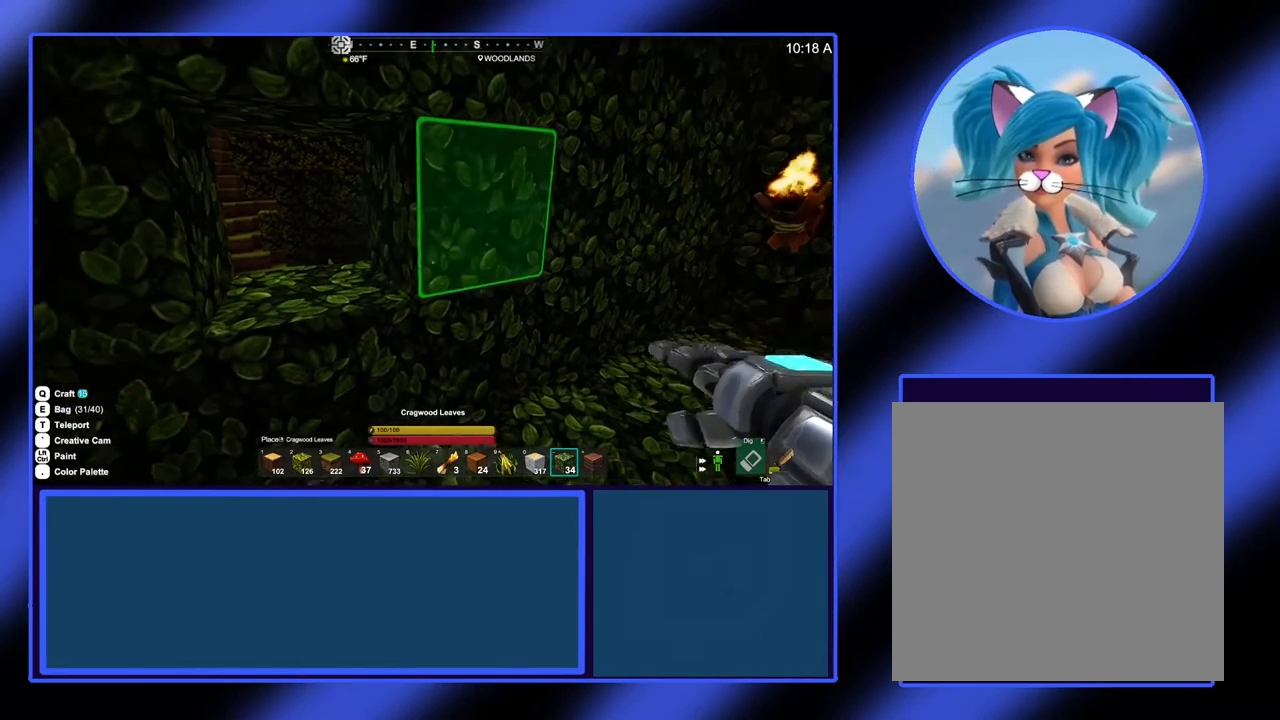
{"buttons": [], "left_stick": "center", "events": [[400, "L2", "down"], [500, "L2", "up"]]}
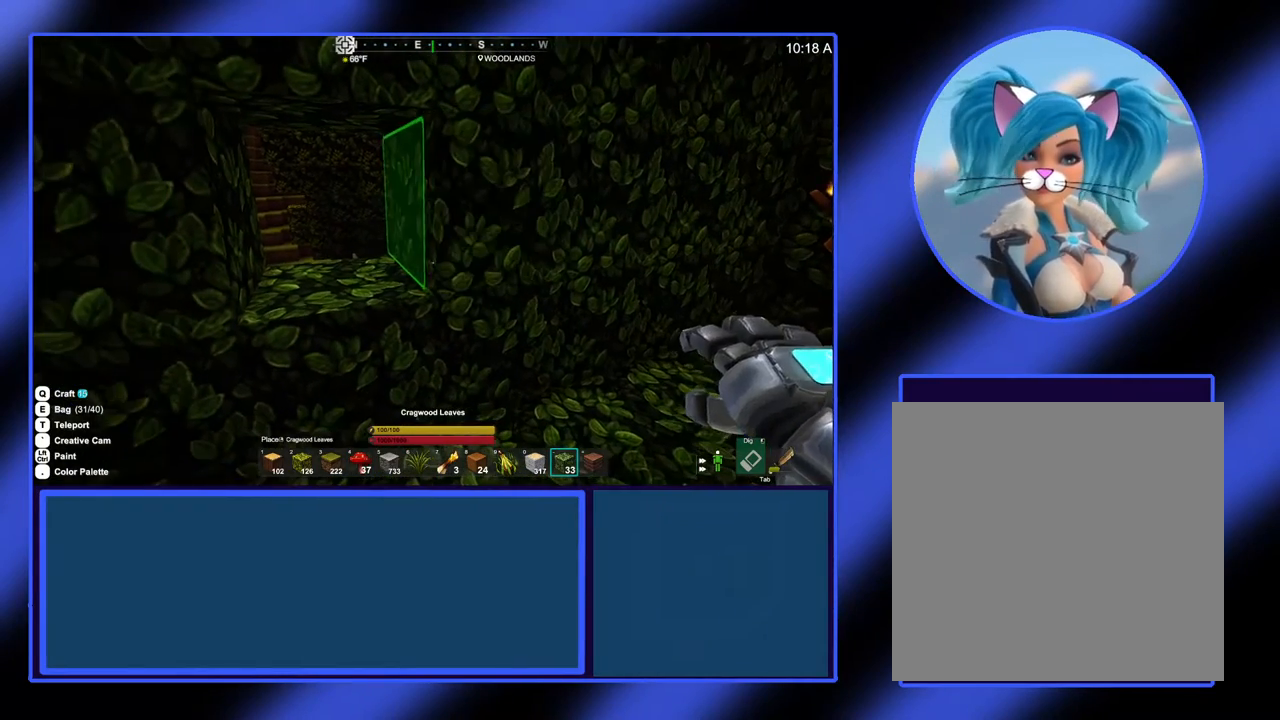
{"buttons": [], "left_stick": "down-right", "events": [[233, "left_stick", "down"], [333, "left_stick", "down-right"]]}
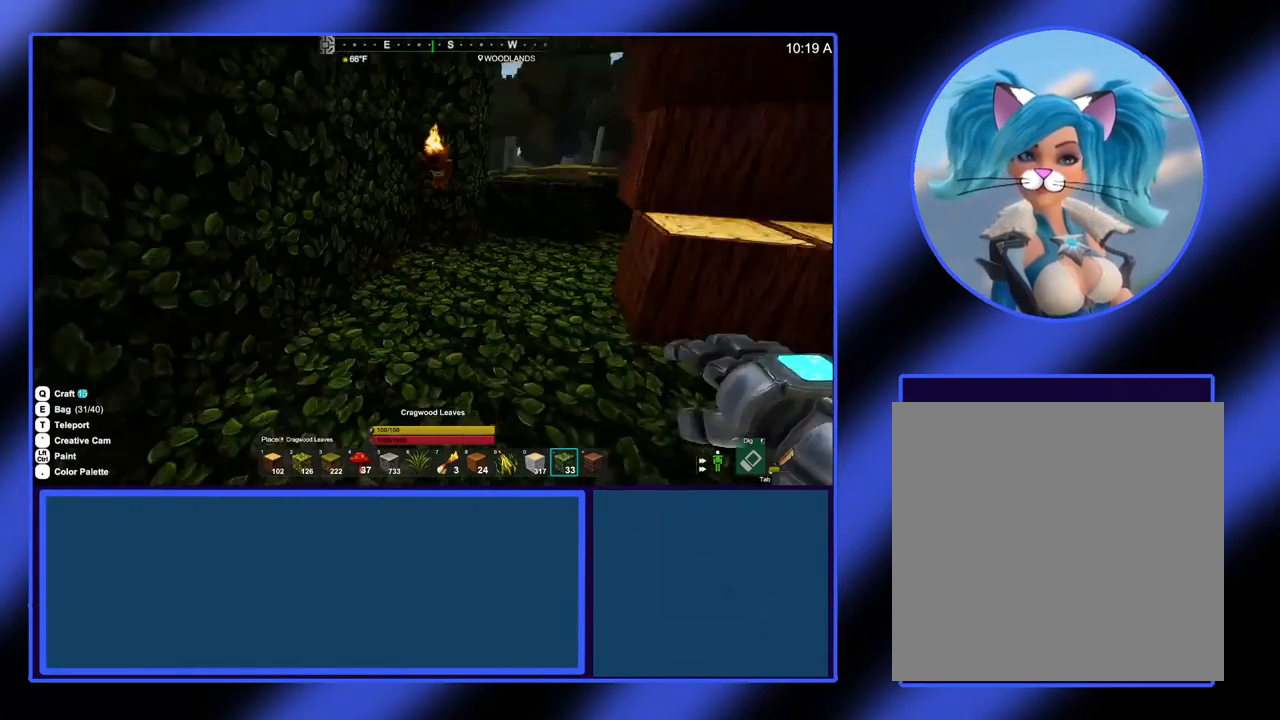
{"buttons": [], "left_stick": "up-right", "events": [[167, "left_stick", "center"], [400, "left_stick", "up-right"]]}
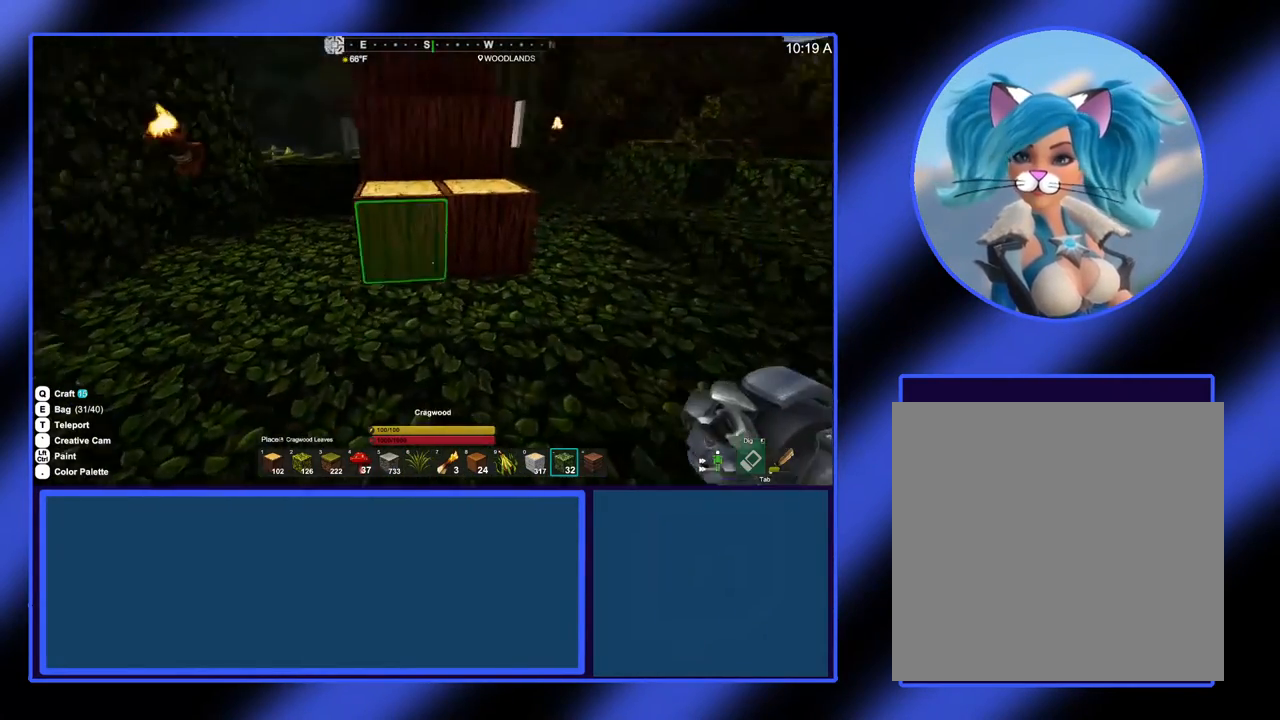
{"buttons": [], "left_stick": "center", "events": [[67, "left_stick", "up"], [333, "left_stick", "center"]]}
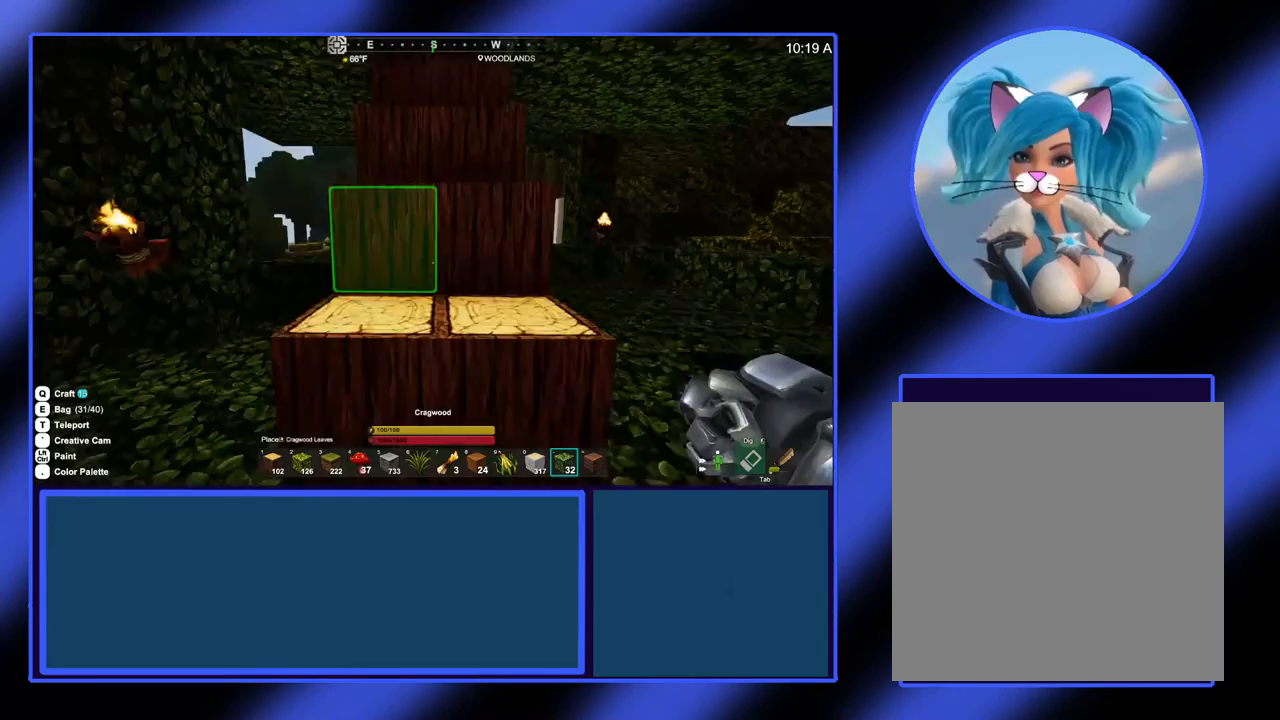
{"buttons": [], "left_stick": "up", "events": [[133, "left_stick", "up"]]}
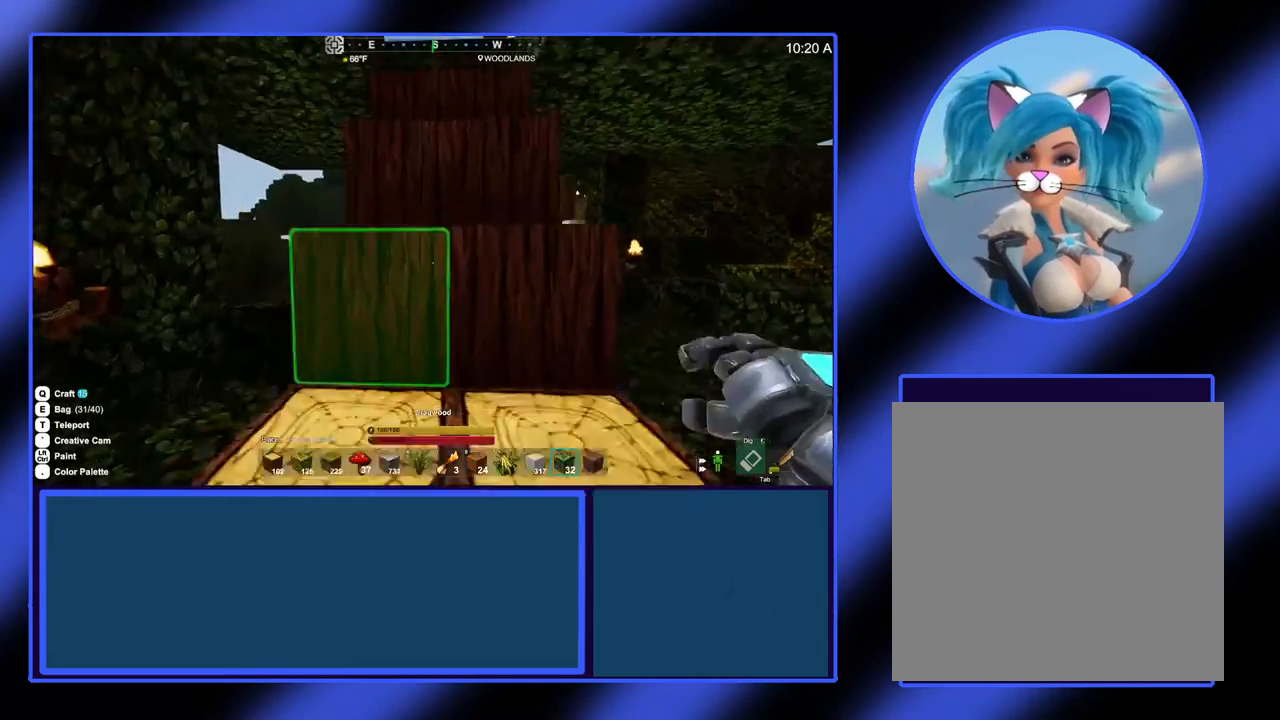
{"buttons": [], "left_stick": "up", "events": []}
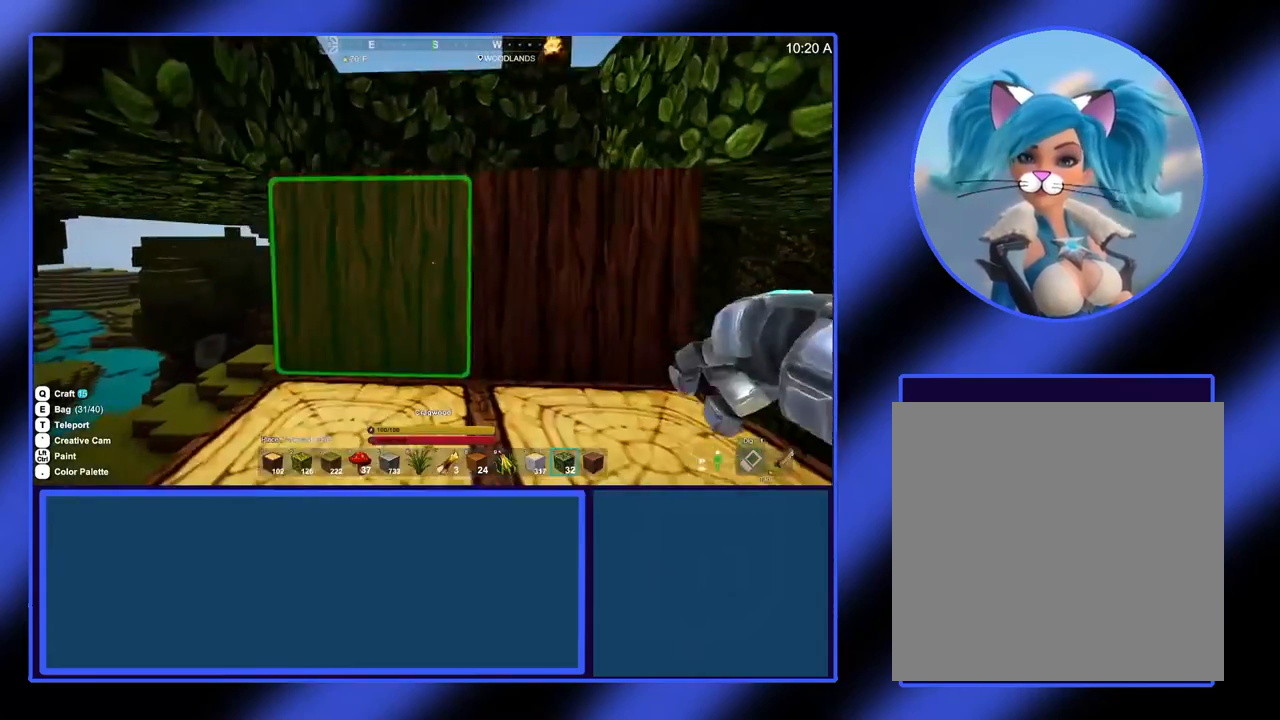
{"buttons": [], "left_stick": "up", "events": []}
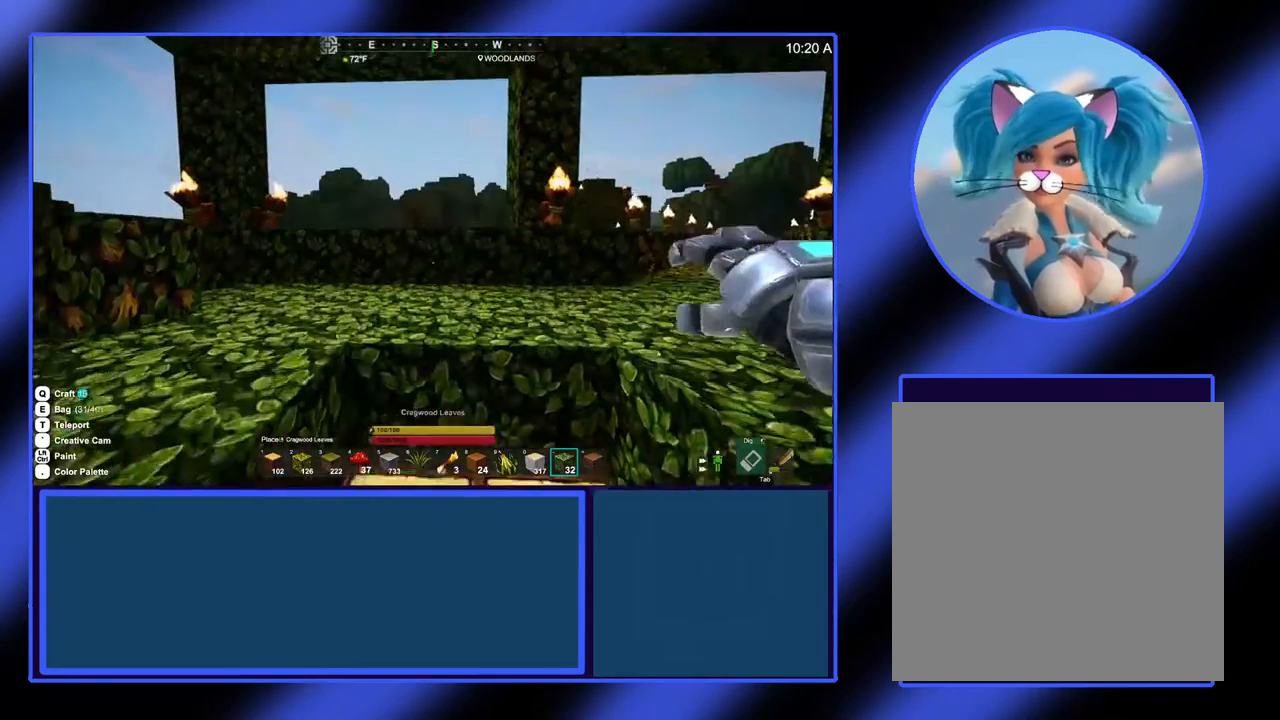
{"buttons": [], "left_stick": "up", "events": []}
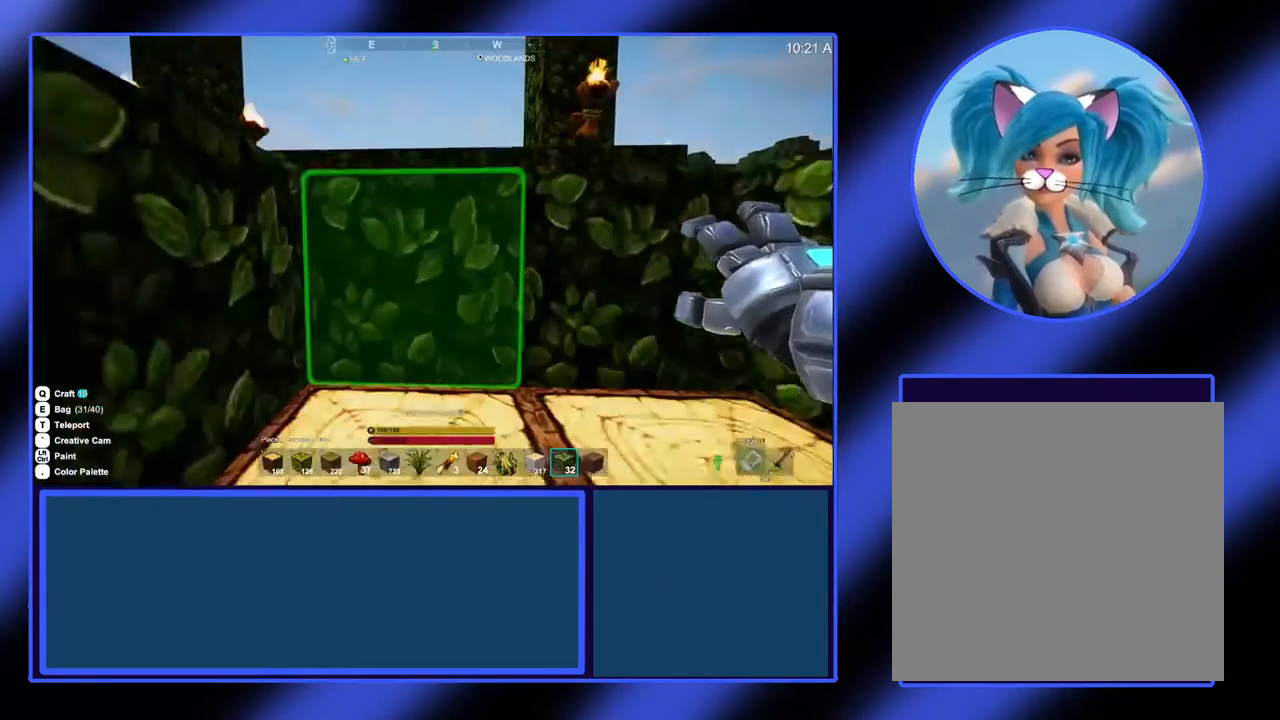
{"buttons": [], "left_stick": "up", "events": []}
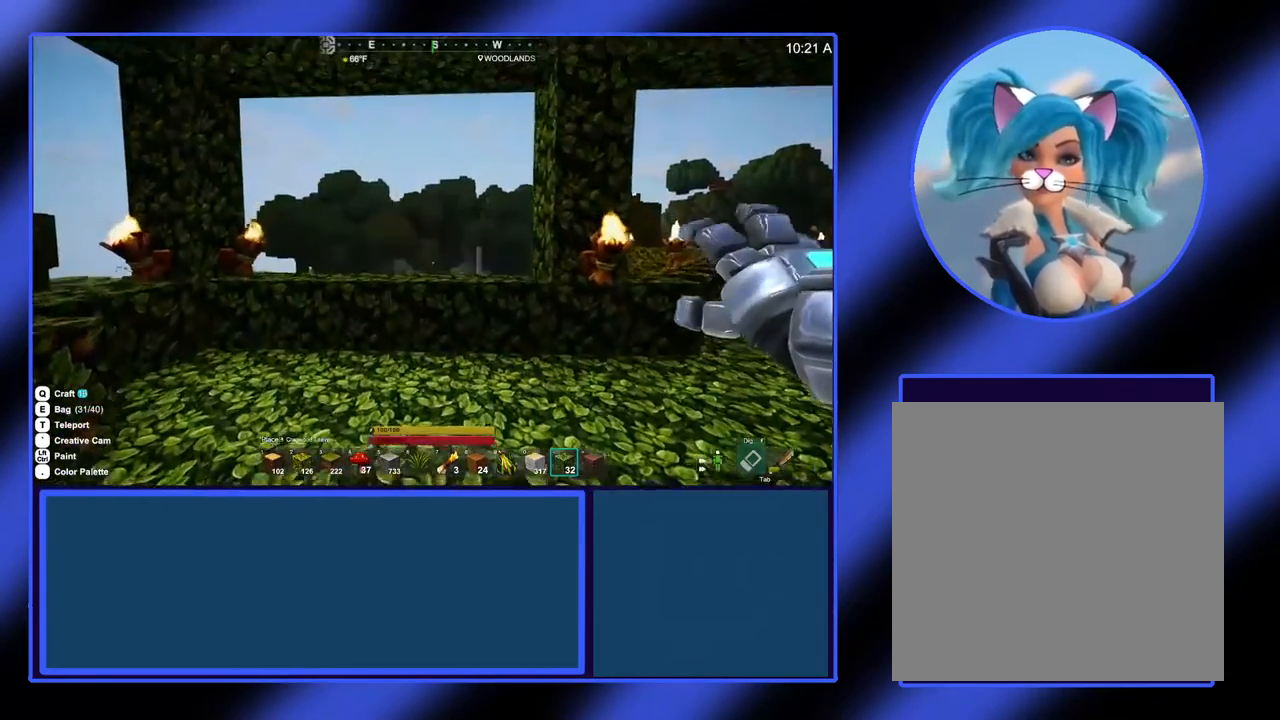
{"buttons": [], "left_stick": "up", "events": []}
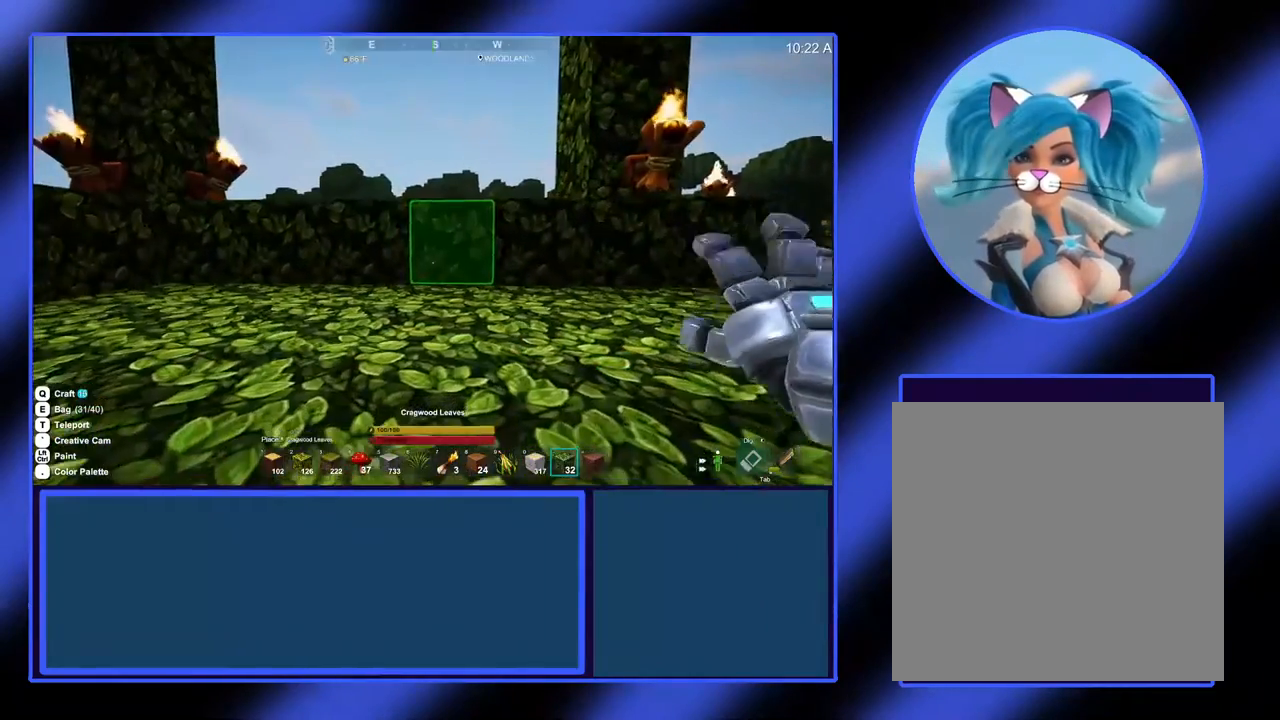
{"buttons": [], "left_stick": "up", "events": [[333, "left_stick", "center"], [467, "left_stick", "up"]]}
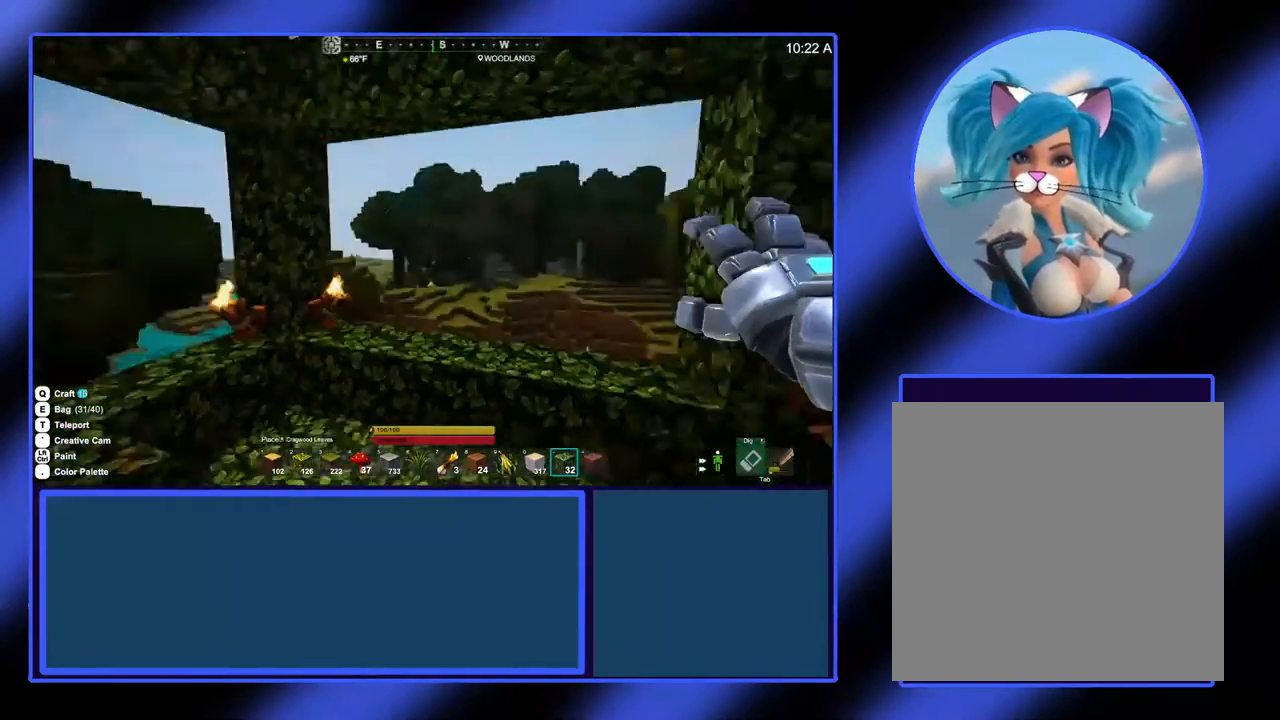
{"buttons": [], "left_stick": "center", "events": [[67, "left_stick", "up-right"], [267, "left_stick", "right"], [433, "left_stick", "center"]]}